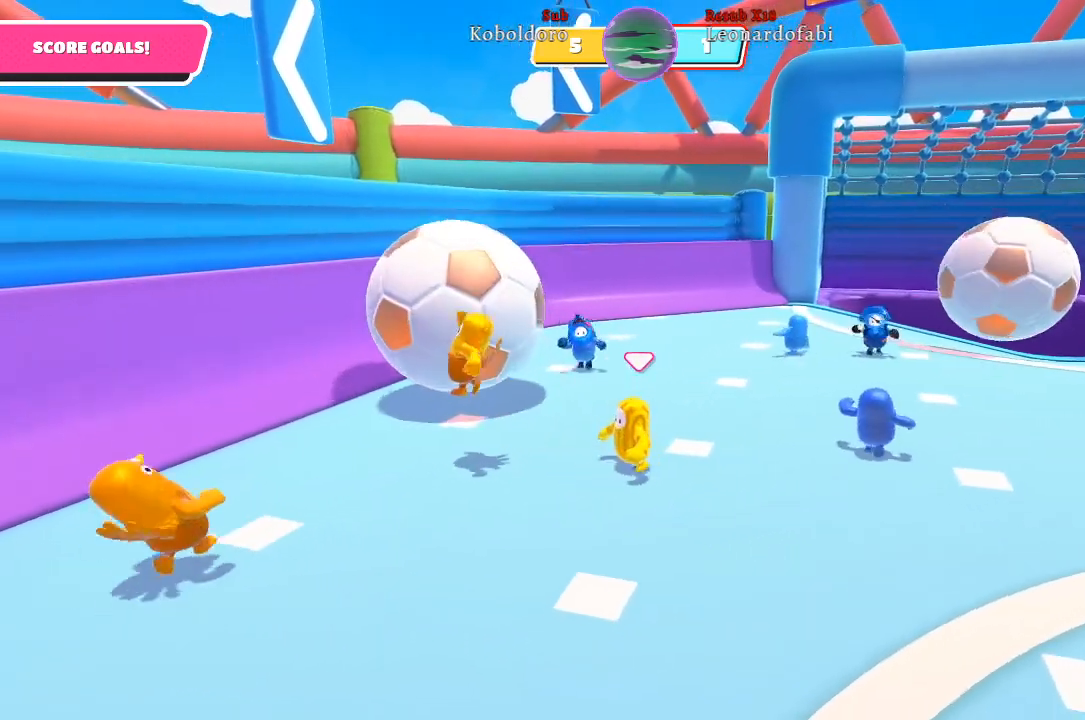
Gameplay with a controller (Xbox layout); each line is a JSON object with the inputs held at the frame after it. "events" lists button and stick changes between this image and that frame as [ms after this image, input, new state], when the widget could be followed in between. Not read: L3 R3.
{"buttons": [], "left_stick": "left", "right_stick": "center", "events": [[217, "left_stick", "left"]]}
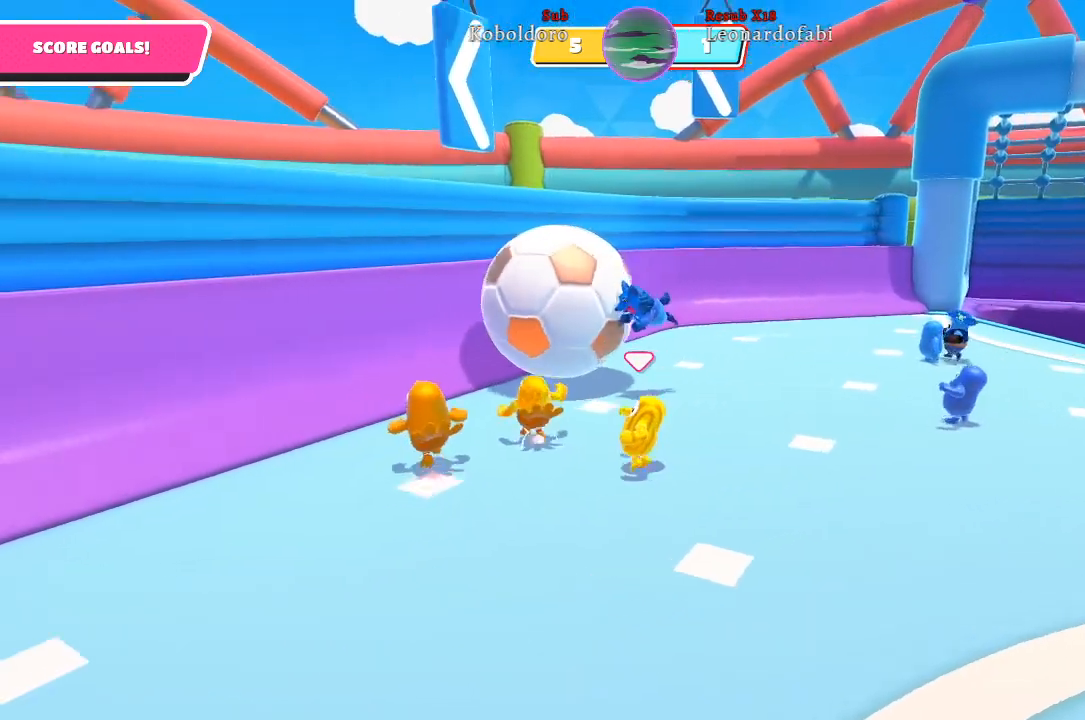
{"buttons": [], "left_stick": "up-left", "right_stick": "center", "events": [[17, "left_stick", "up-left"]]}
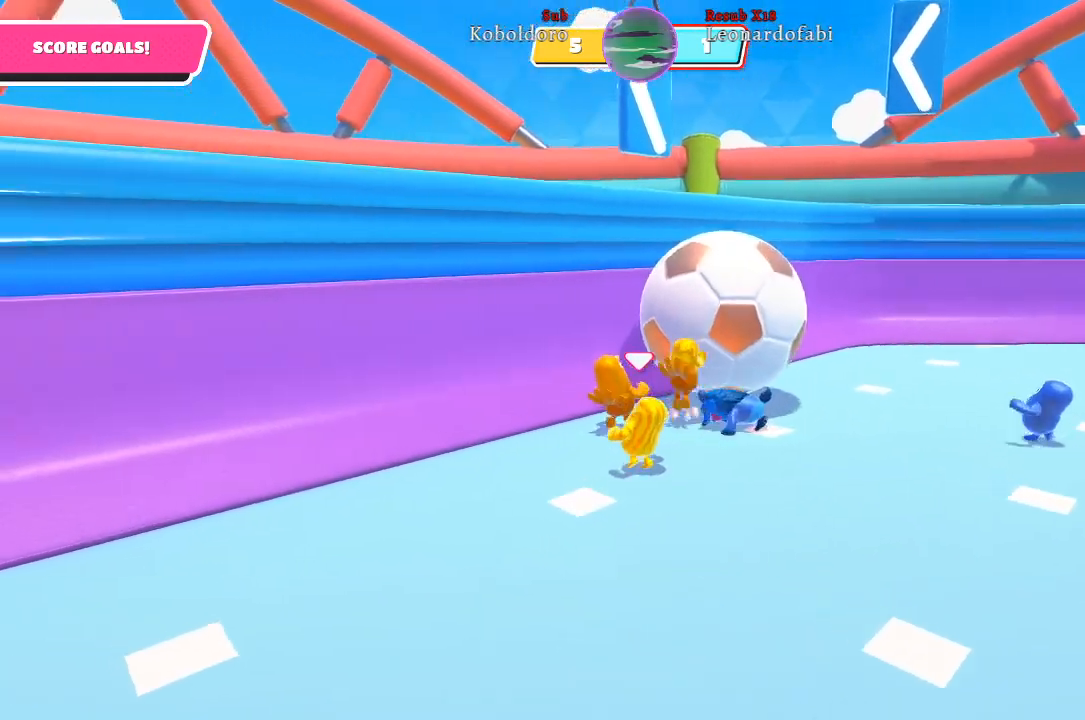
{"buttons": [], "left_stick": "up-right", "right_stick": "right", "events": [[17, "right_stick", "right"], [50, "left_stick", "up"], [217, "right_stick", "center"], [267, "left_stick", "up-right"], [383, "right_stick", "right"]]}
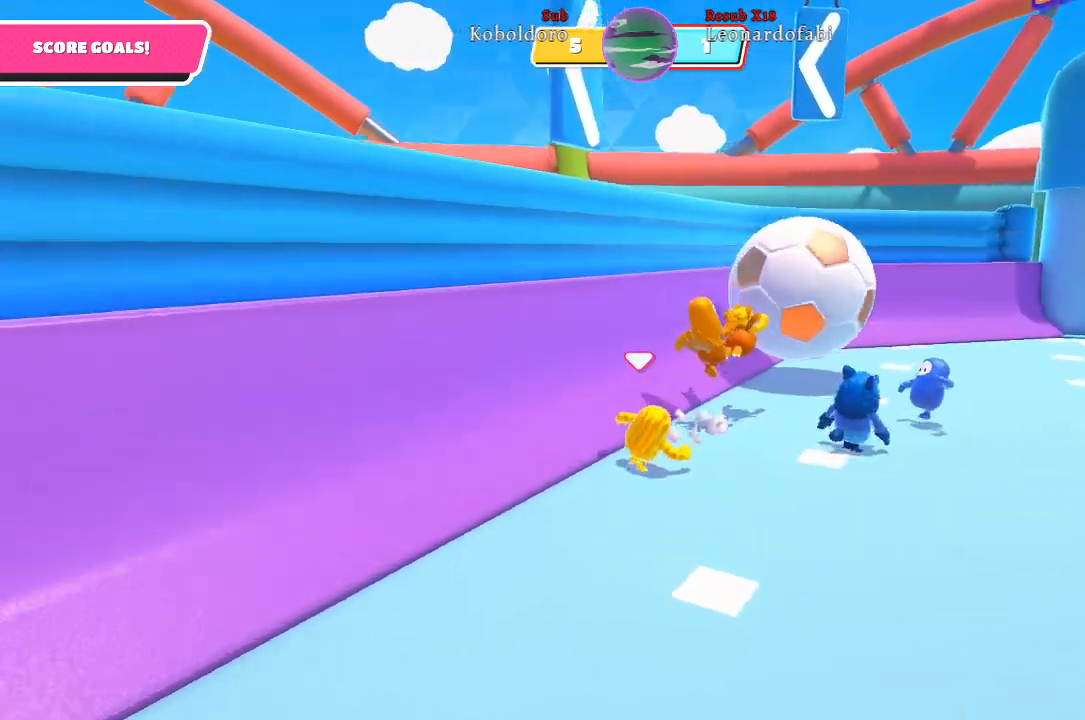
{"buttons": [], "left_stick": "up-right", "right_stick": "right", "events": []}
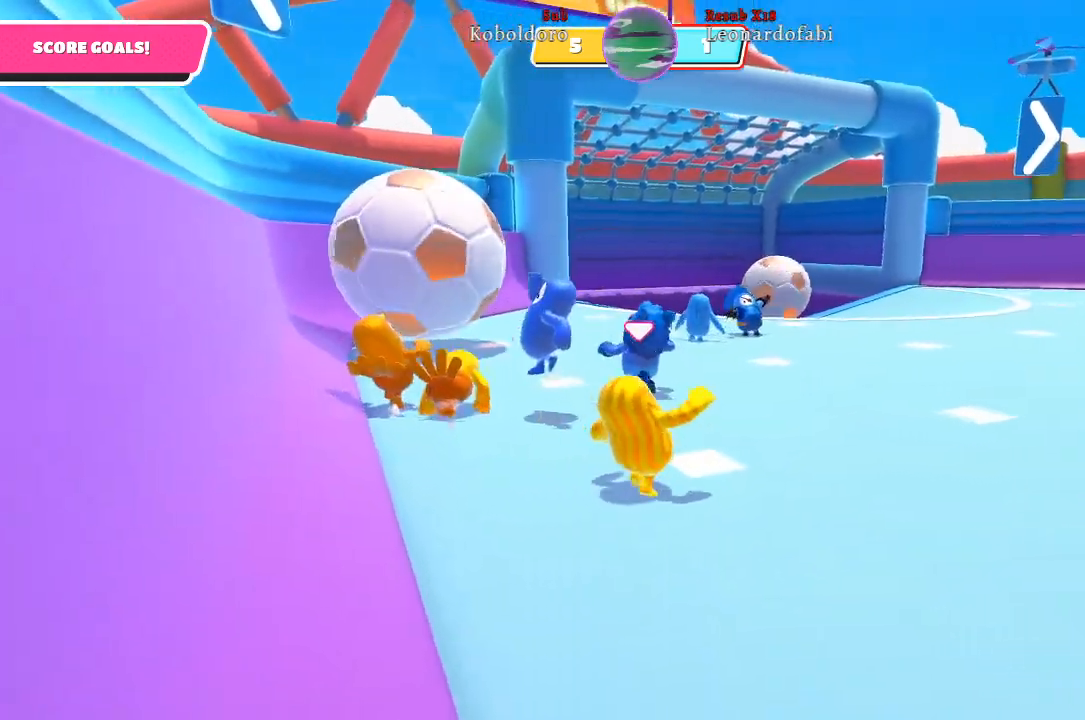
{"buttons": [], "left_stick": "up", "right_stick": "center", "events": [[33, "left_stick", "up"], [217, "right_stick", "center"]]}
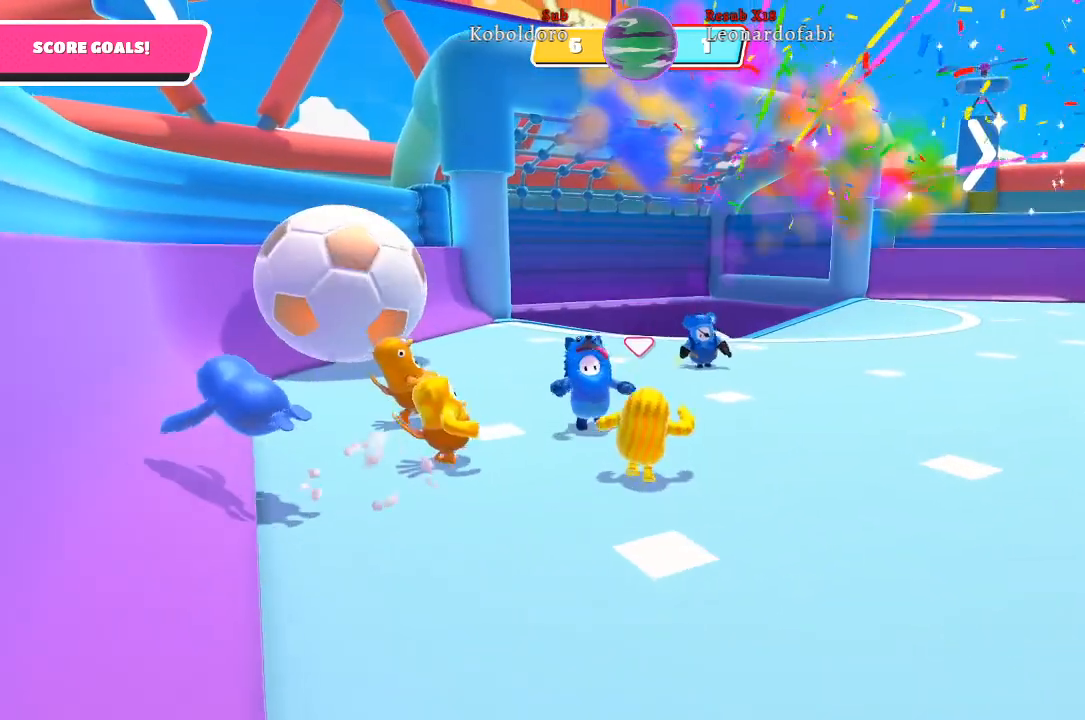
{"buttons": [], "left_stick": "up", "right_stick": "center", "events": [[50, "left_stick", "up-left"], [50, "right_stick", "left"], [217, "right_stick", "center"], [417, "left_stick", "up"]]}
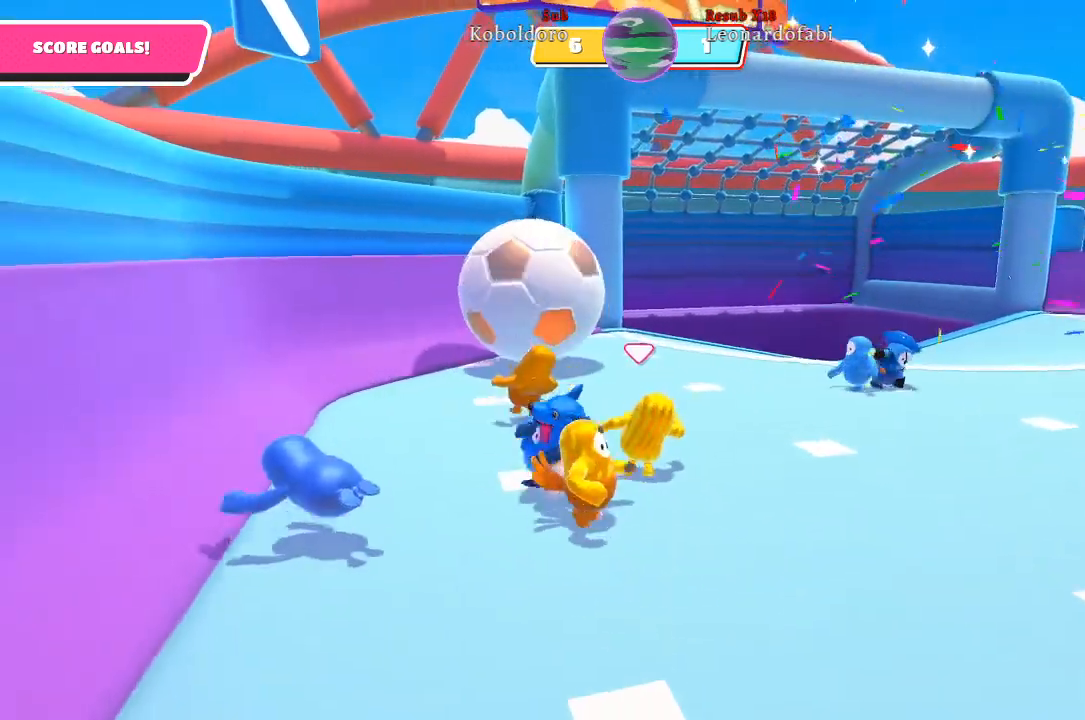
{"buttons": [], "left_stick": "up", "right_stick": "center", "events": []}
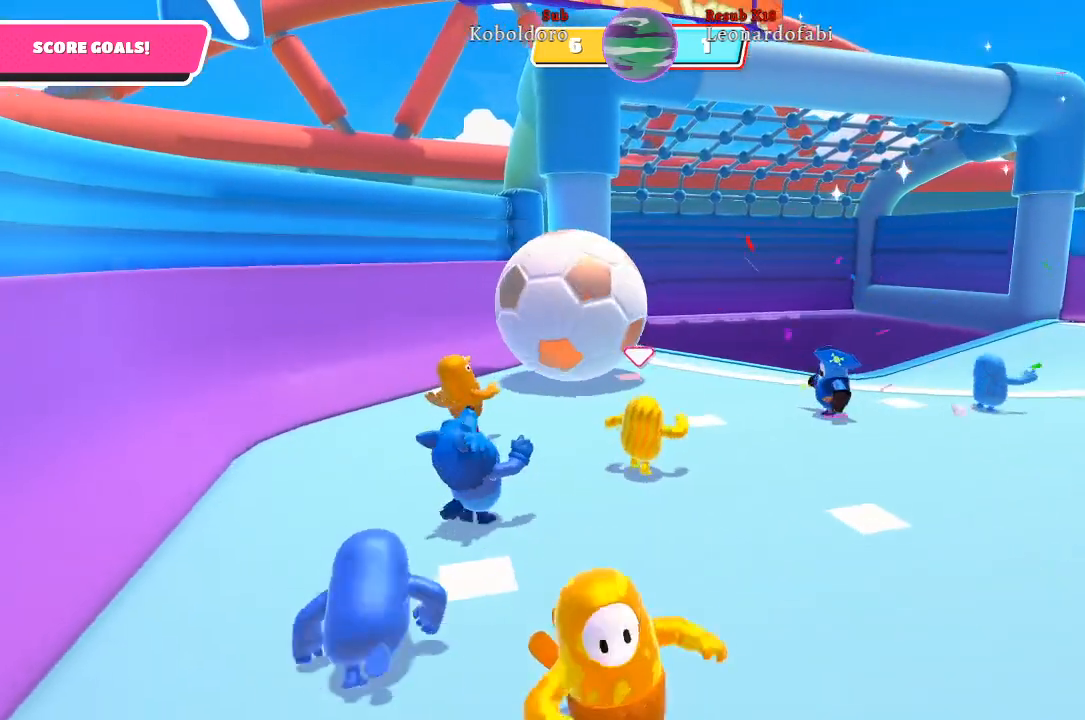
{"buttons": [], "left_stick": "up", "right_stick": "center", "events": [[383, "A", "down"], [500, "A", "up"]]}
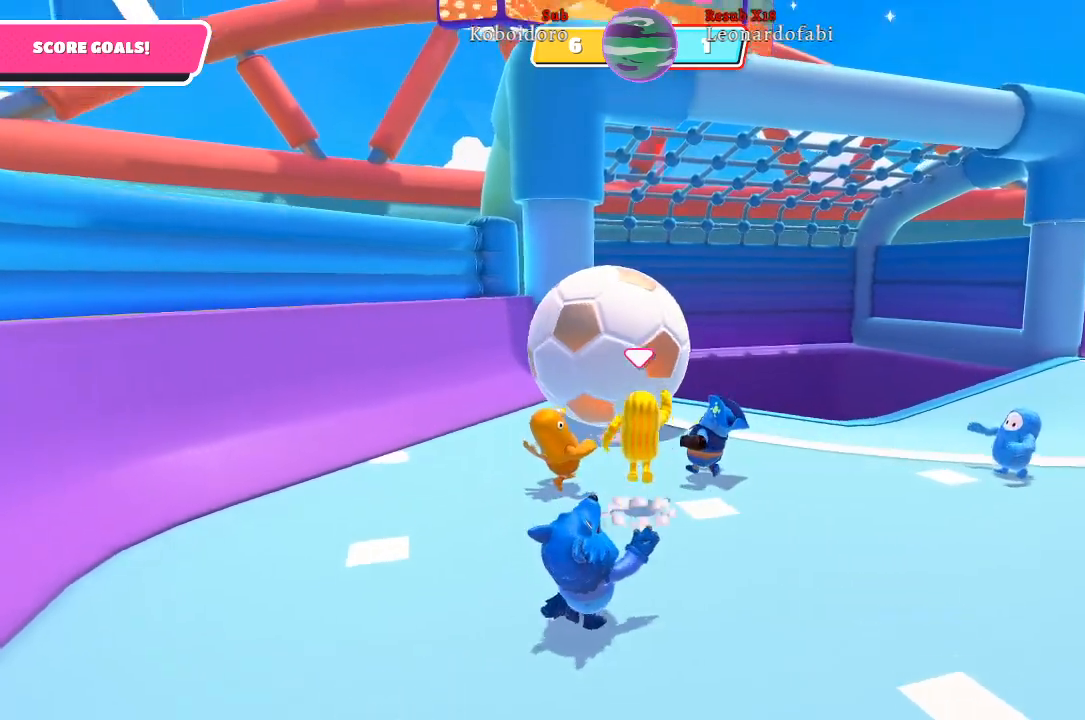
{"buttons": [], "left_stick": "up-right", "right_stick": "center", "events": [[117, "left_stick", "up-right"], [133, "X", "down"], [317, "X", "up"]]}
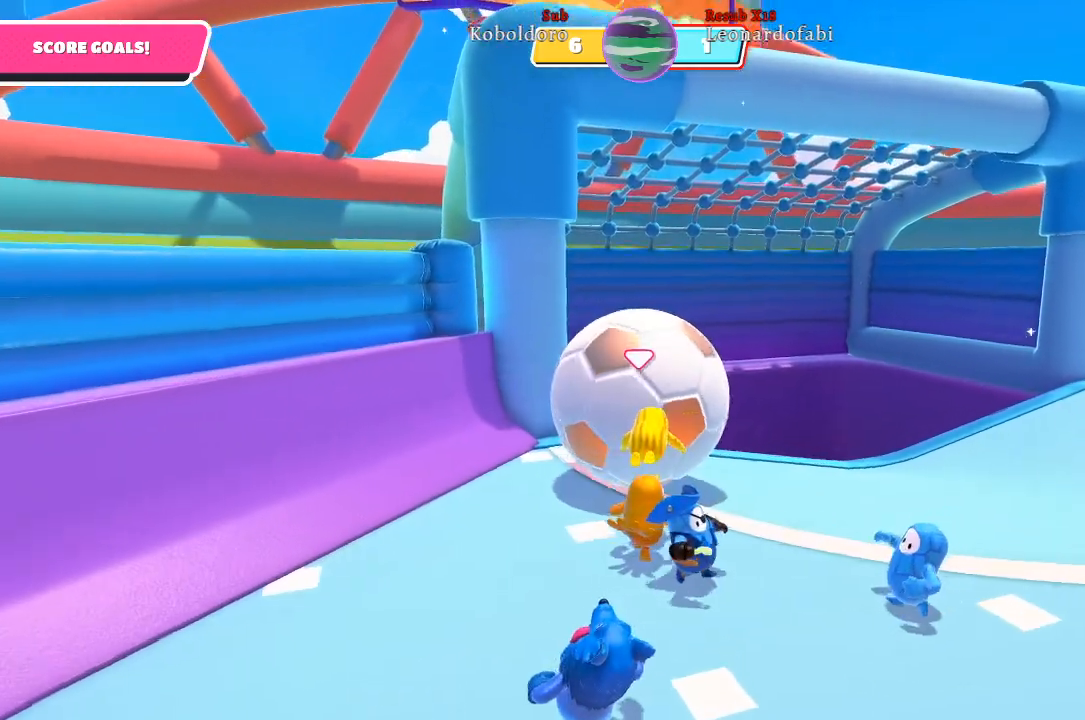
{"buttons": [], "left_stick": "up-right", "right_stick": "center", "events": []}
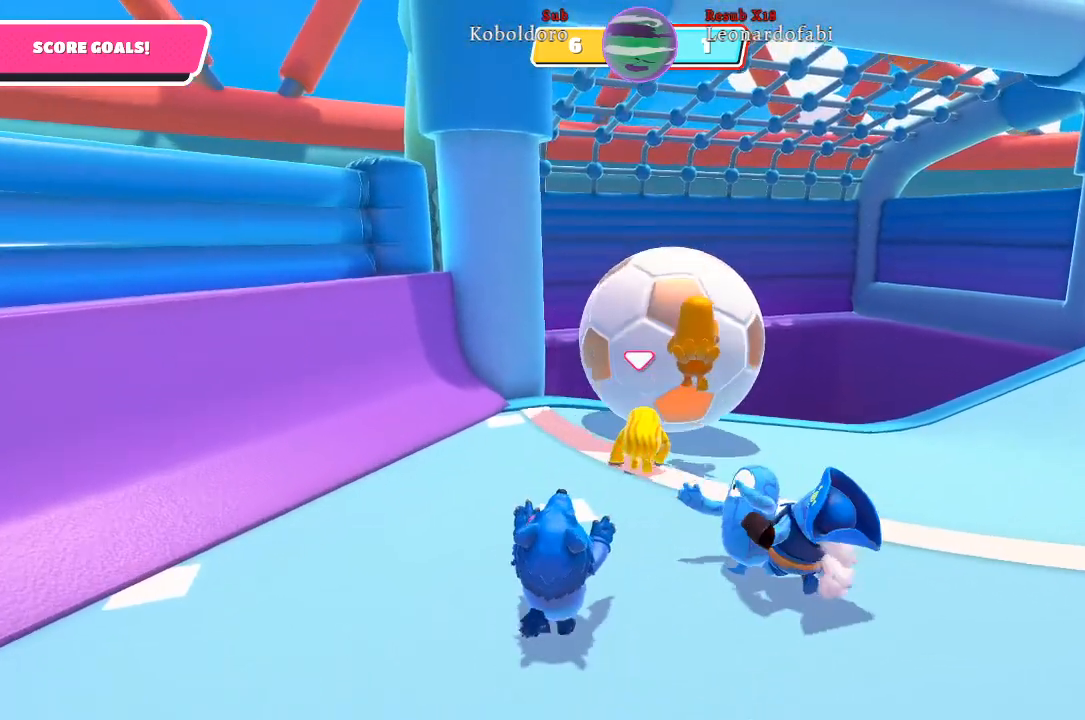
{"buttons": [], "left_stick": "up-right", "right_stick": "center", "events": []}
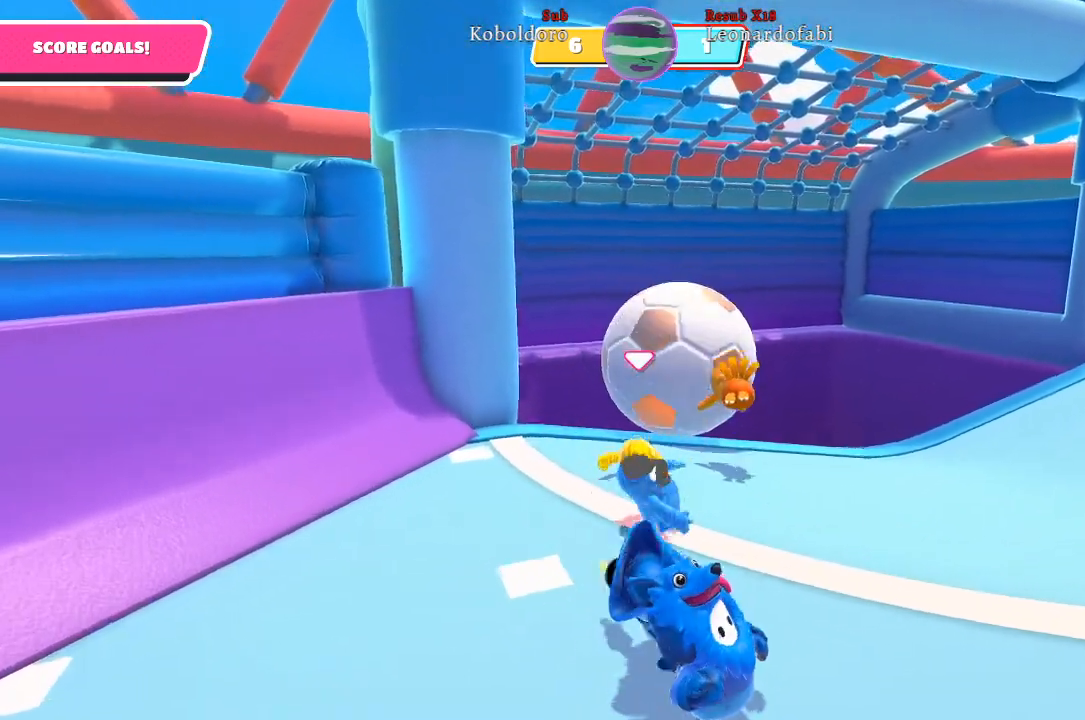
{"buttons": [], "left_stick": "right", "right_stick": "center", "events": [[67, "left_stick", "right"]]}
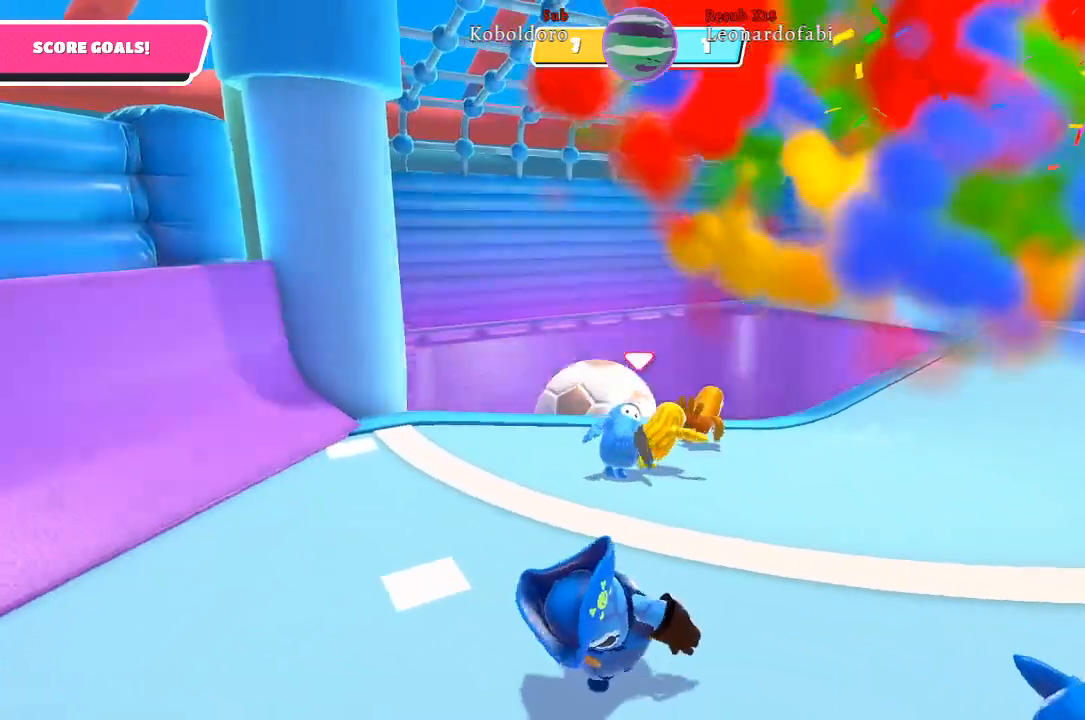
{"buttons": [], "left_stick": "right", "right_stick": "right", "events": [[33, "right_stick", "down-left"], [150, "right_stick", "center"], [267, "right_stick", "right"]]}
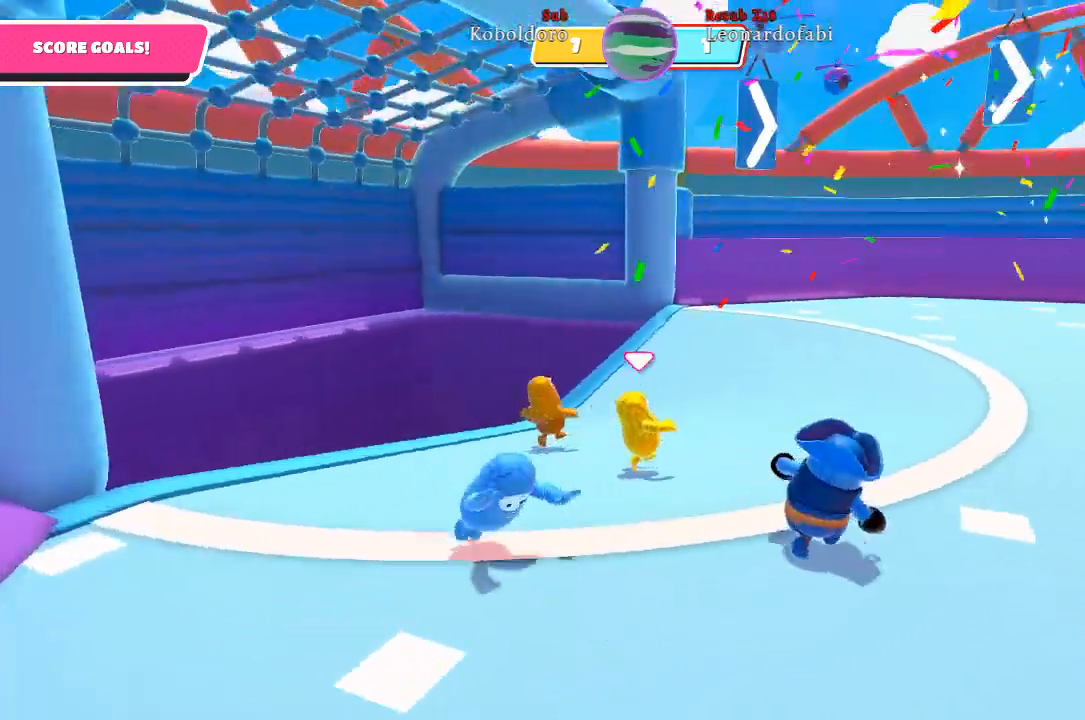
{"buttons": [], "left_stick": "up", "right_stick": "center", "events": [[50, "left_stick", "up-right"], [367, "right_stick", "center"], [417, "left_stick", "up"]]}
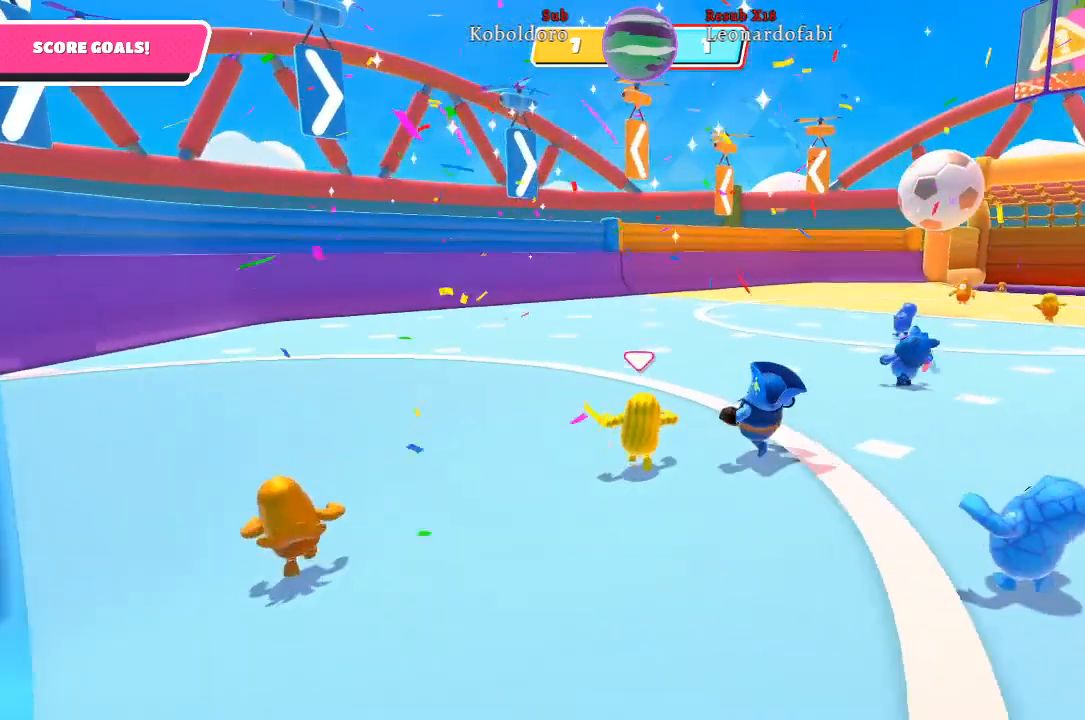
{"buttons": [], "left_stick": "up", "right_stick": "center", "events": [[283, "right_stick", "down-right"], [483, "right_stick", "center"]]}
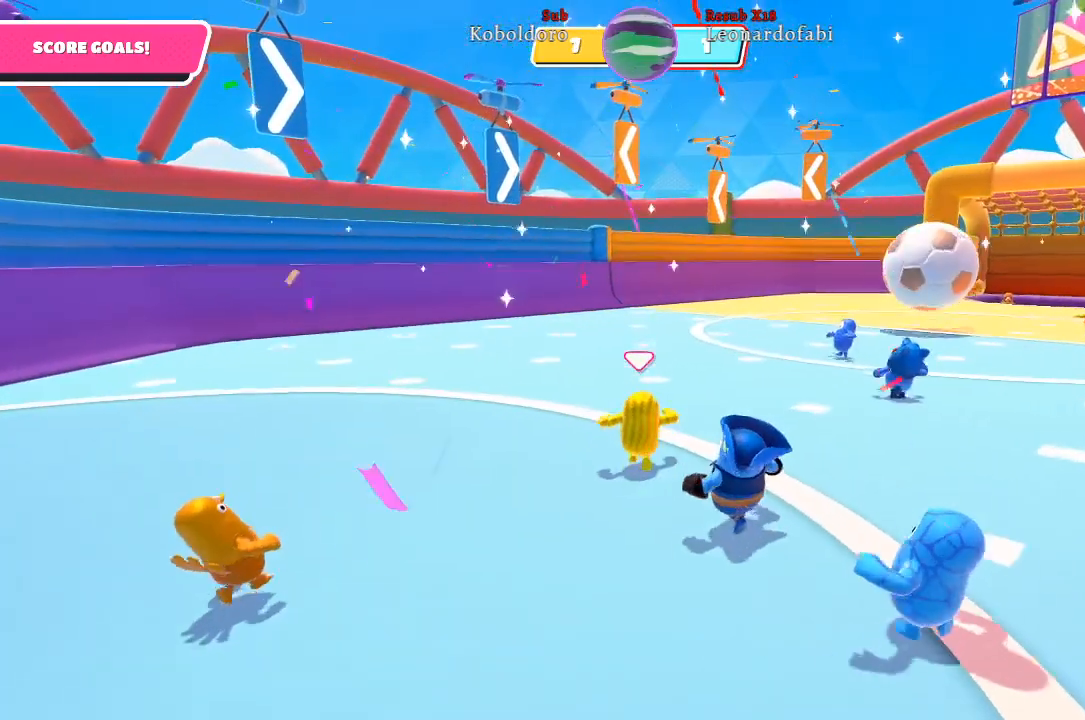
{"buttons": [], "left_stick": "up-right", "right_stick": "center", "events": [[100, "left_stick", "up-right"]]}
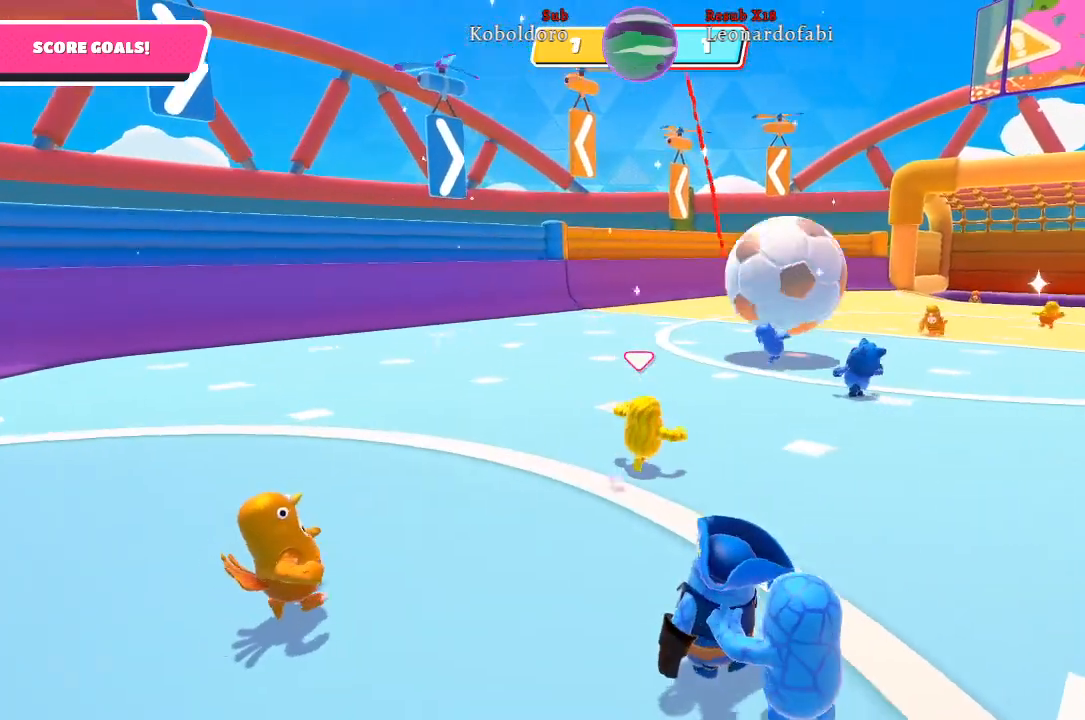
{"buttons": [], "left_stick": "up", "right_stick": "center", "events": [[350, "left_stick", "up"]]}
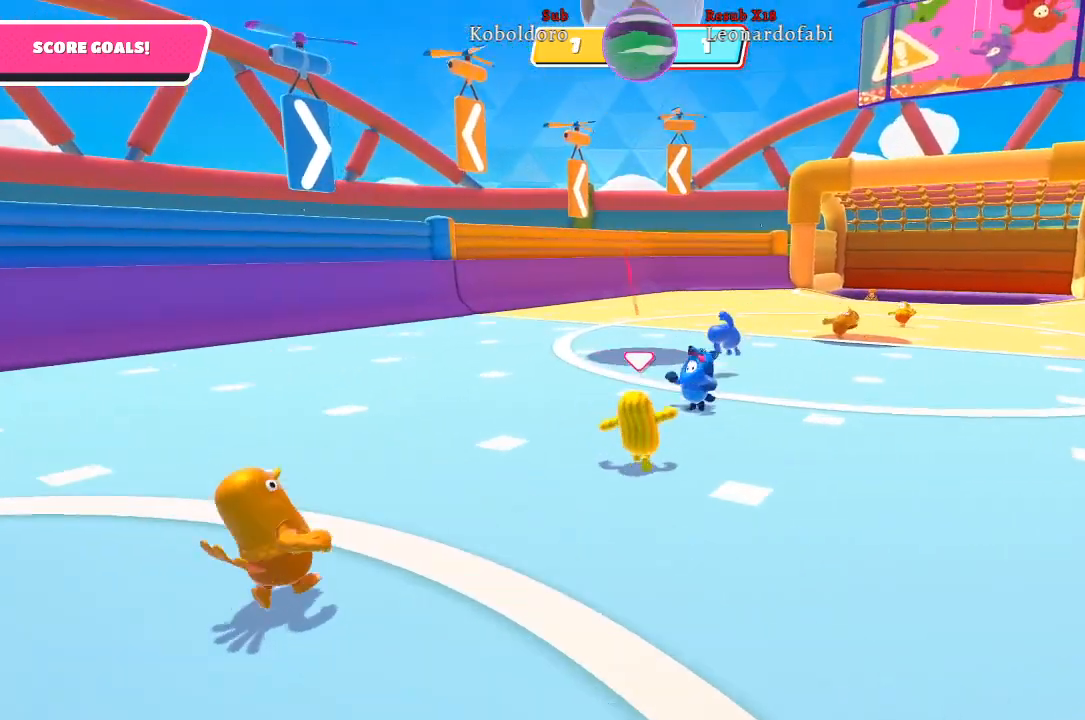
{"buttons": [], "left_stick": "up", "right_stick": "center", "events": [[17, "right_stick", "down-left"], [267, "right_stick", "center"]]}
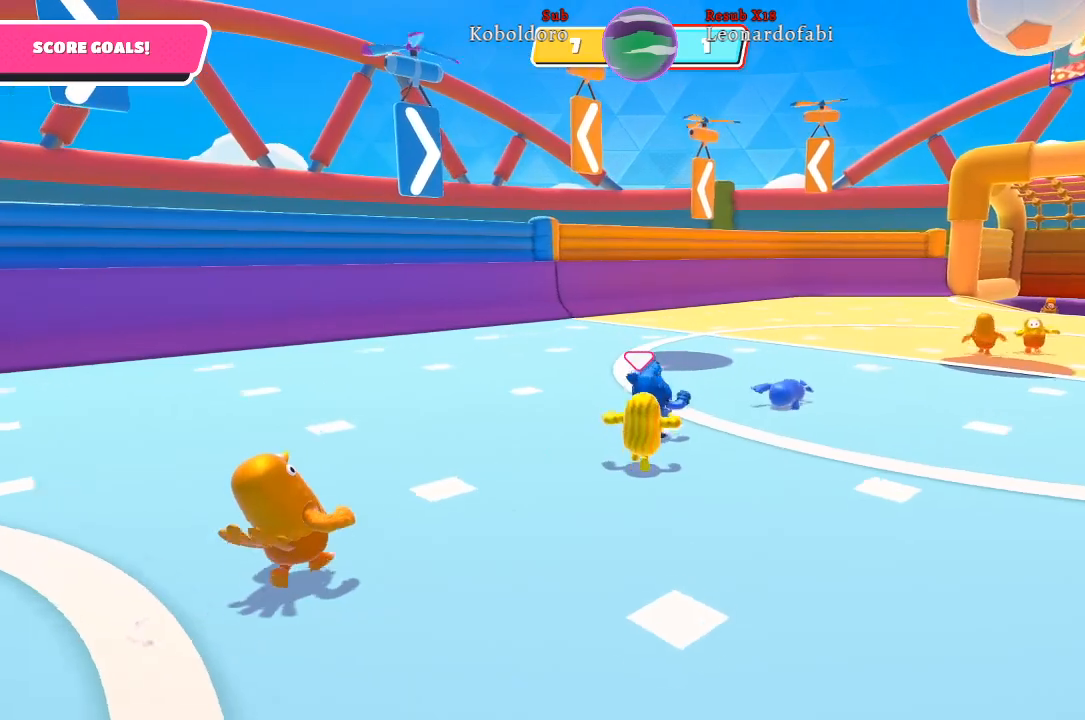
{"buttons": [], "left_stick": "up", "right_stick": "center", "events": []}
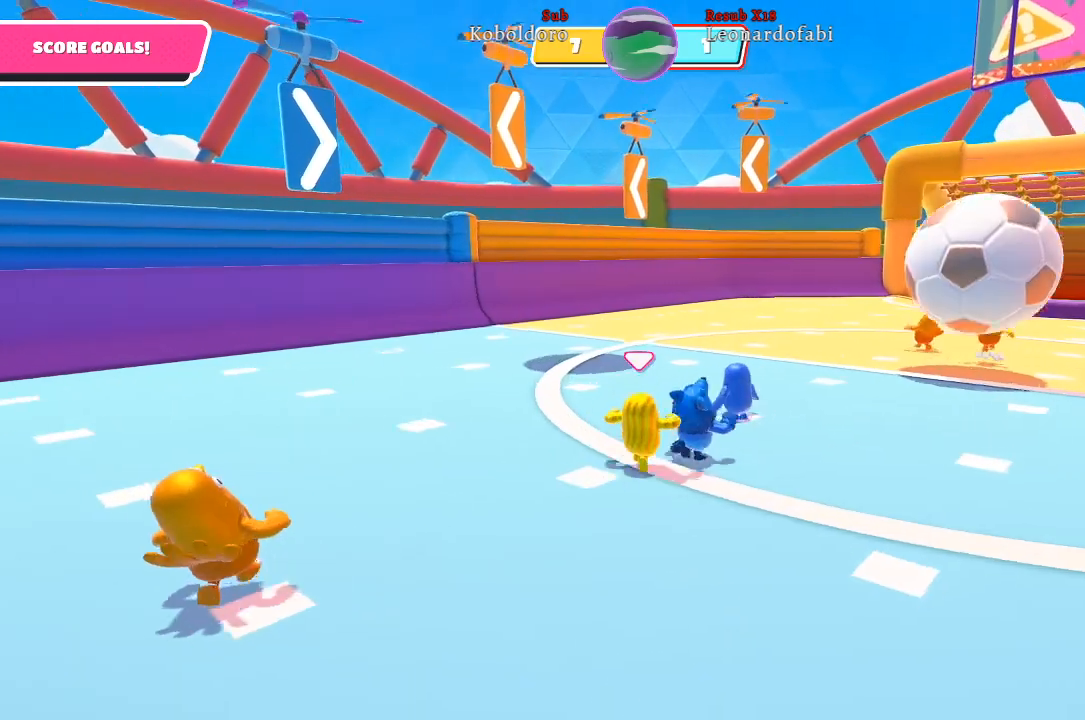
{"buttons": [], "left_stick": "up", "right_stick": "right", "events": [[267, "right_stick", "right"]]}
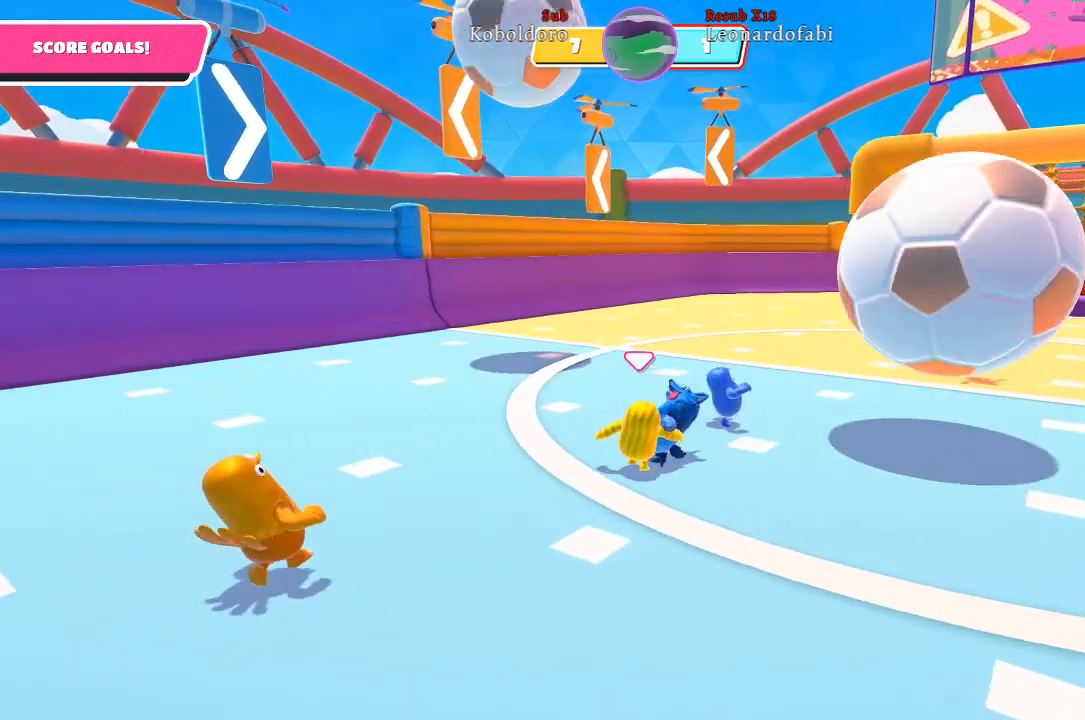
{"buttons": [], "left_stick": "up-right", "right_stick": "right", "events": [[100, "left_stick", "up-right"]]}
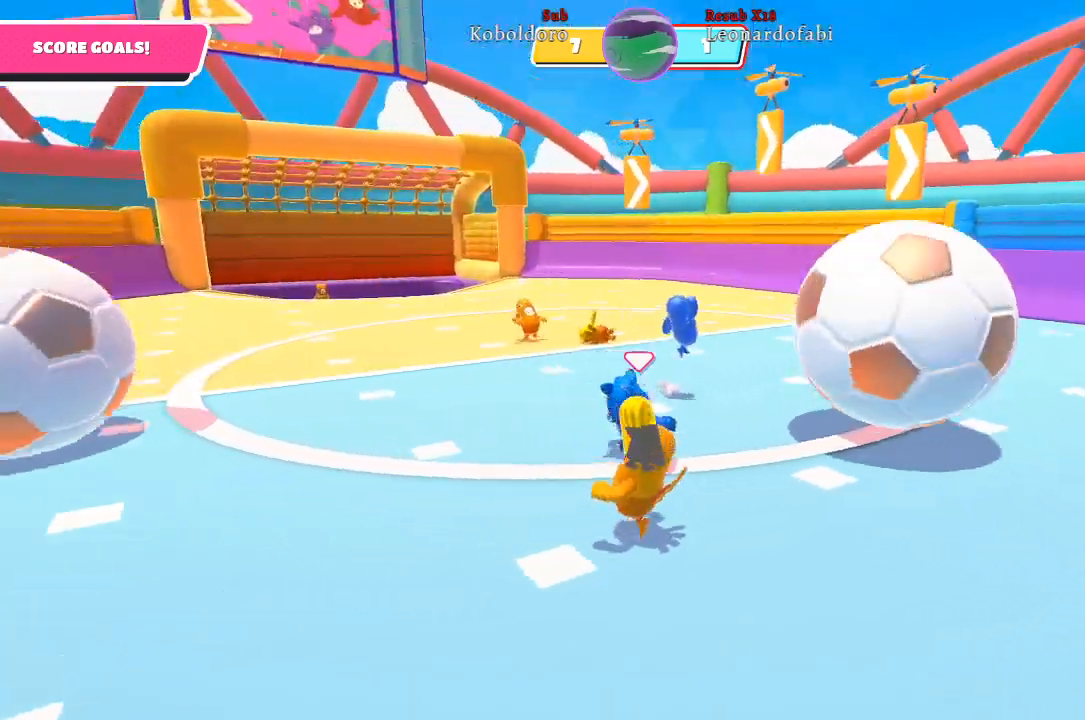
{"buttons": [], "left_stick": "up", "right_stick": "right", "events": [[367, "left_stick", "up"]]}
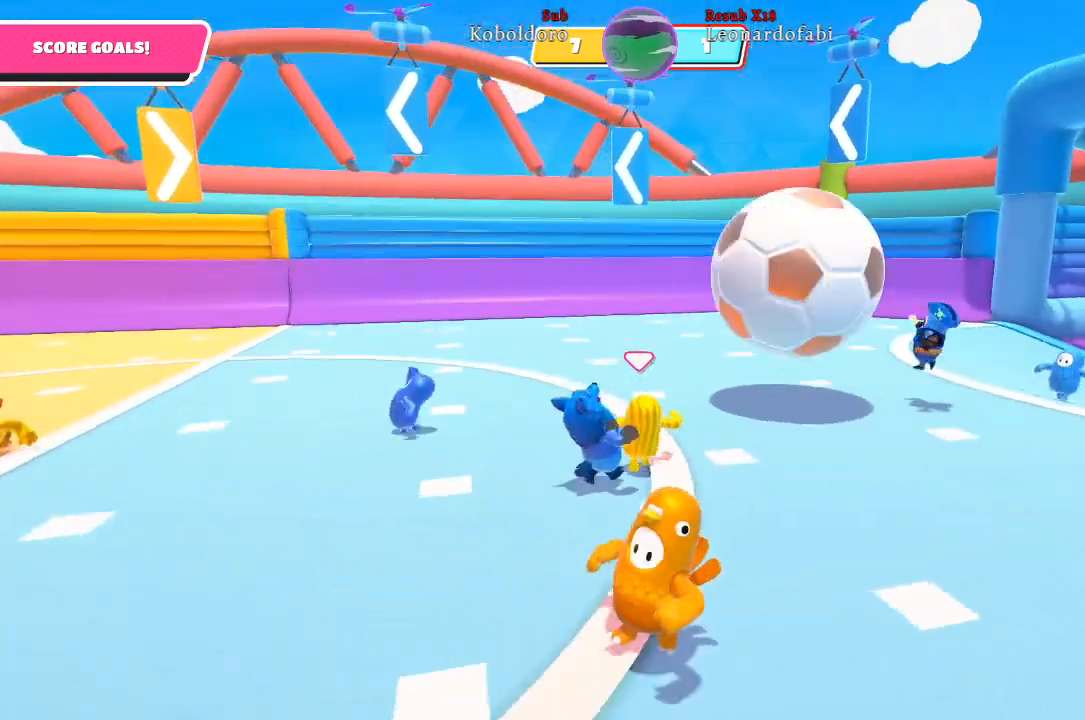
{"buttons": [], "left_stick": "up-left", "right_stick": "left", "events": [[50, "left_stick", "up-left"], [400, "right_stick", "left"]]}
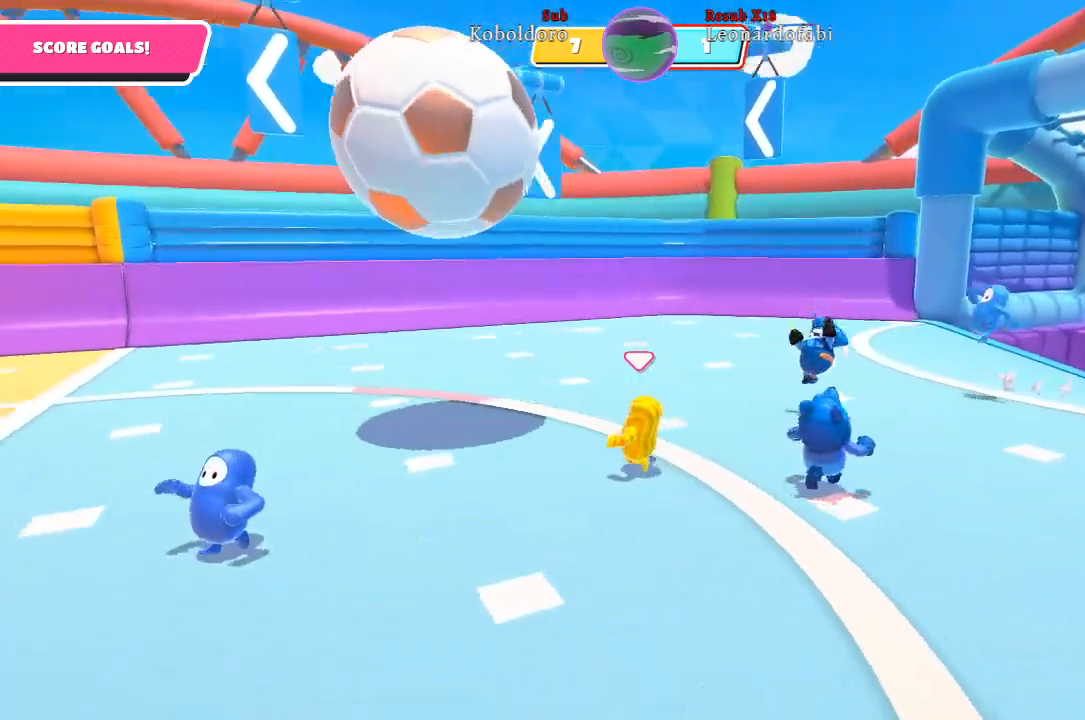
{"buttons": [], "left_stick": "up-left", "right_stick": "left", "events": []}
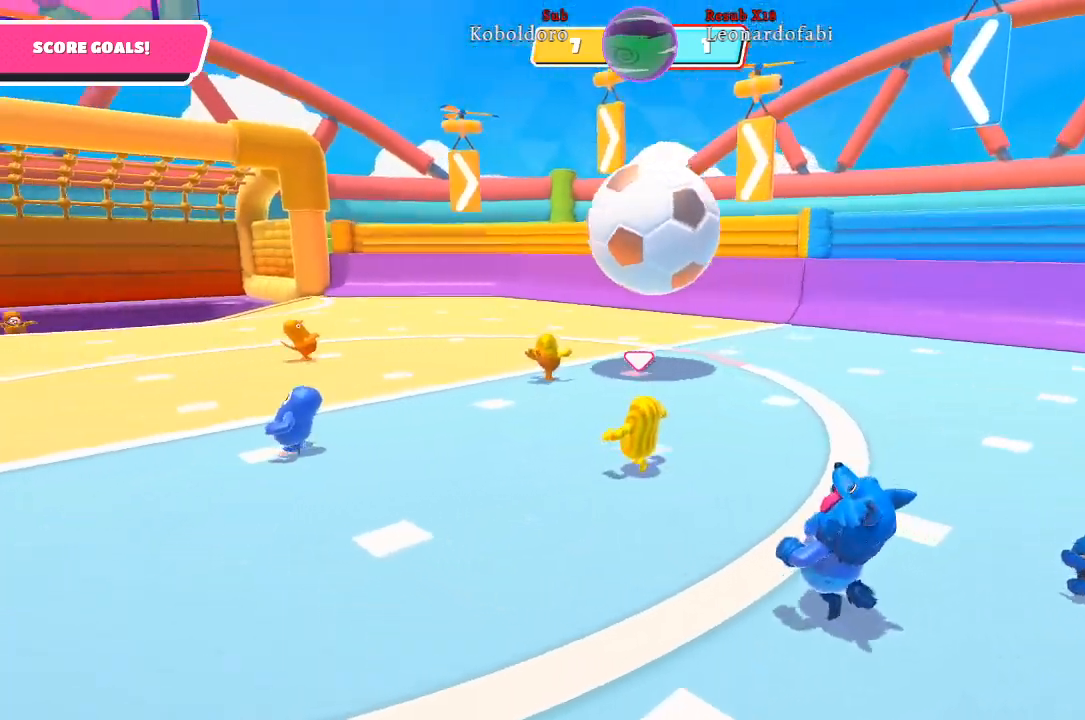
{"buttons": [], "left_stick": "up-left", "right_stick": "center", "events": [[450, "right_stick", "center"]]}
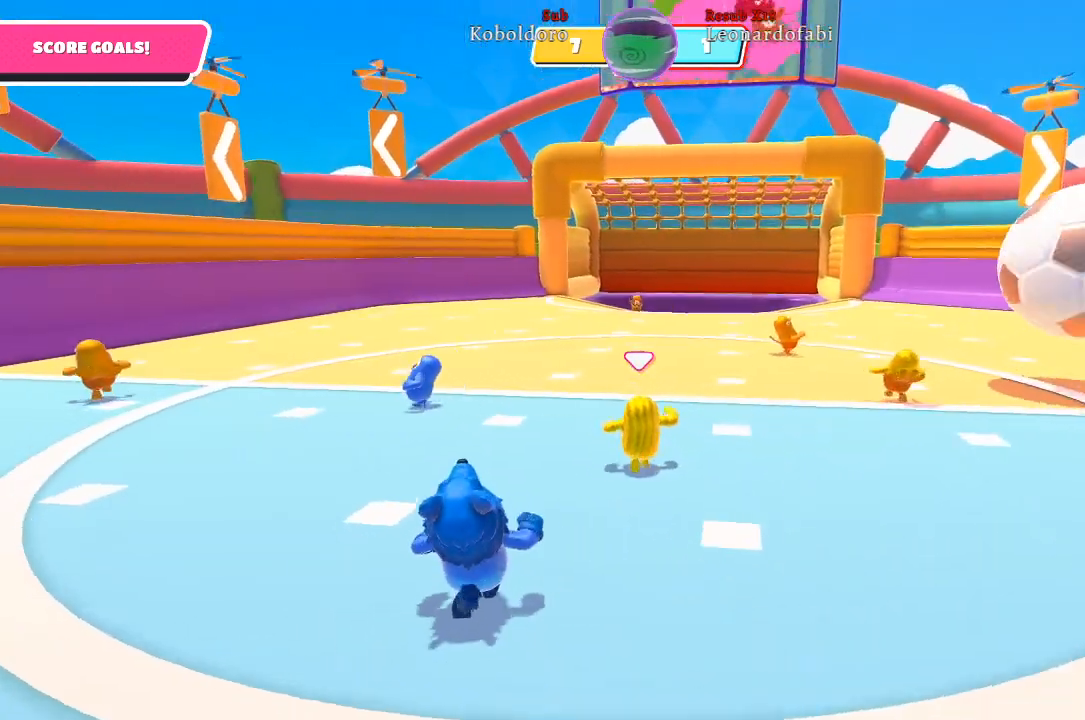
{"buttons": [], "left_stick": "up-left", "right_stick": "right", "events": [[267, "right_stick", "right"]]}
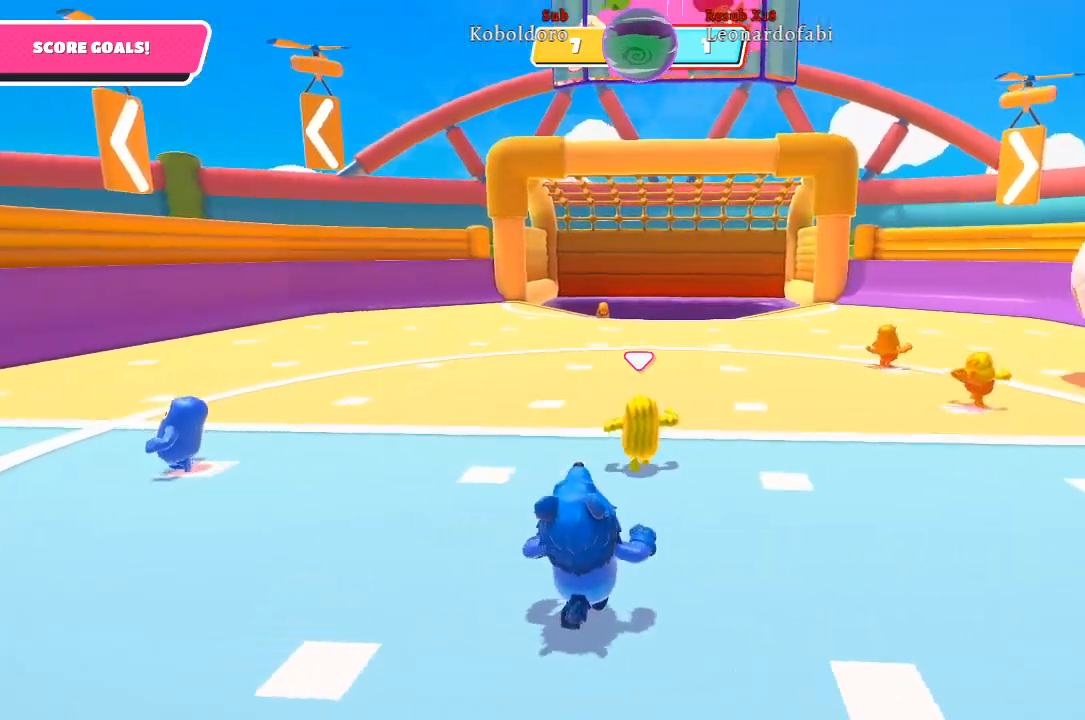
{"buttons": [], "left_stick": "up-left", "right_stick": "left", "events": [[250, "right_stick", "center"], [350, "right_stick", "left"]]}
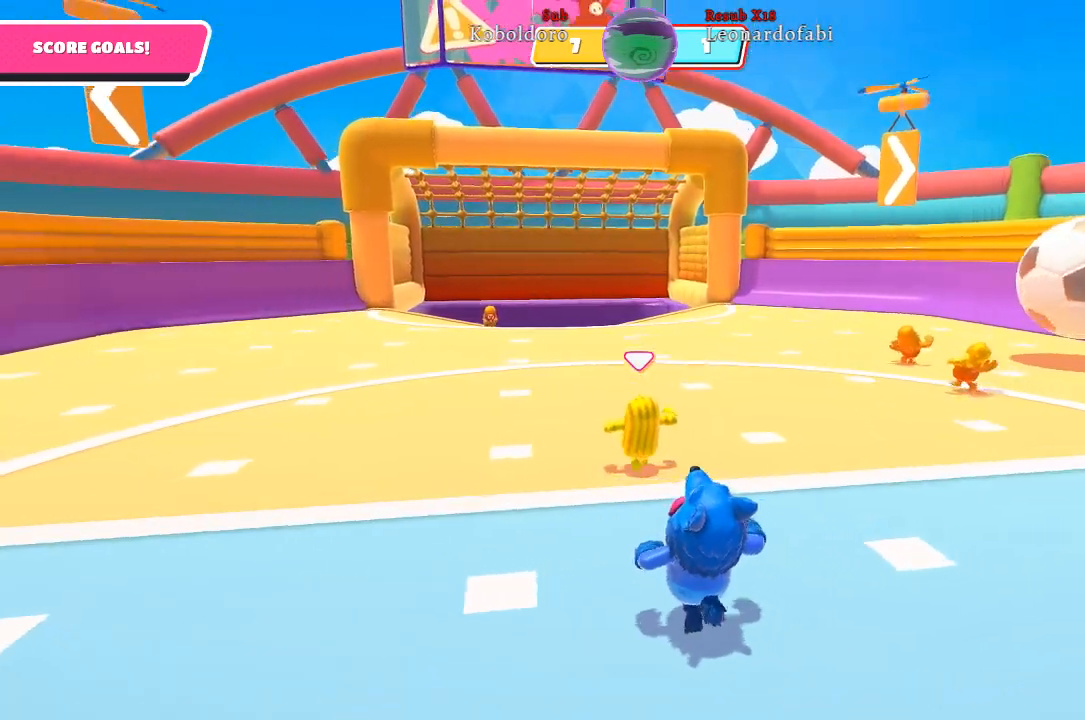
{"buttons": [], "left_stick": "up", "right_stick": "center", "events": [[33, "right_stick", "center"], [367, "left_stick", "up"]]}
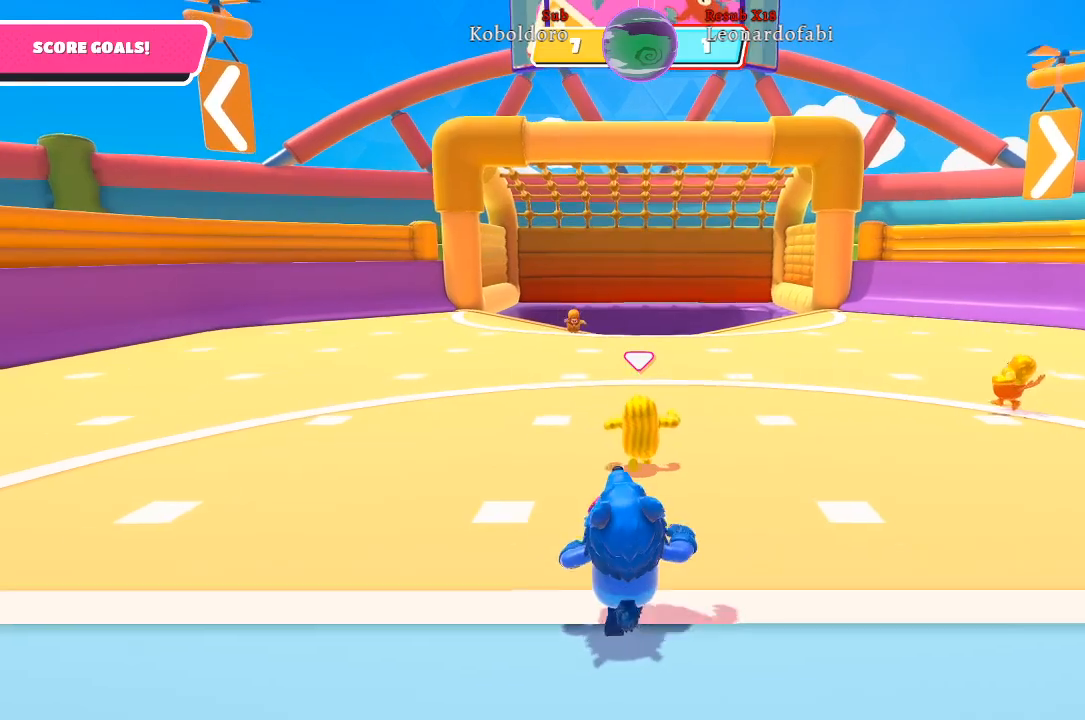
{"buttons": [], "left_stick": "up", "right_stick": "center", "events": []}